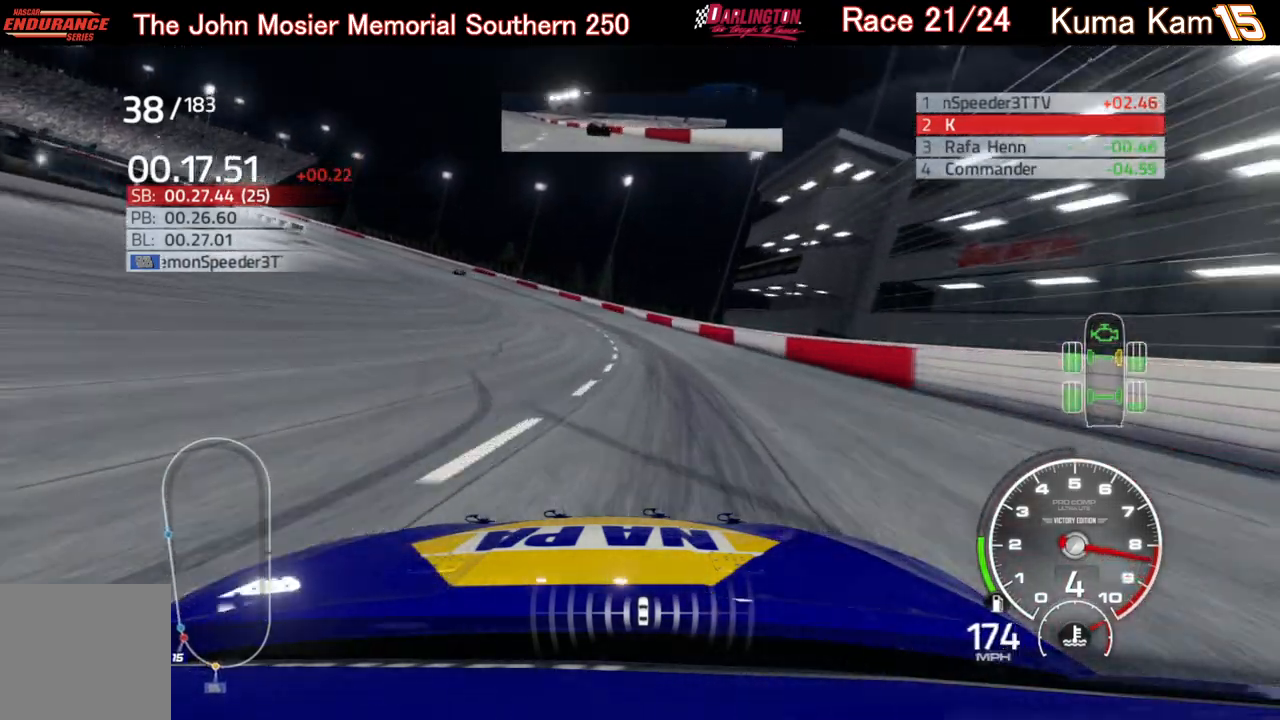
Gameplay with a controller (Xbox layout); each line is a JSON object with the inputs held at the frame after it. "events" lists button and stick changes between this image and that frame as [ms after this image, input, new state], when the widget could be followed in between.
{"buttons": ["L2"], "left_stick": "left", "right_stick": "center", "events": []}
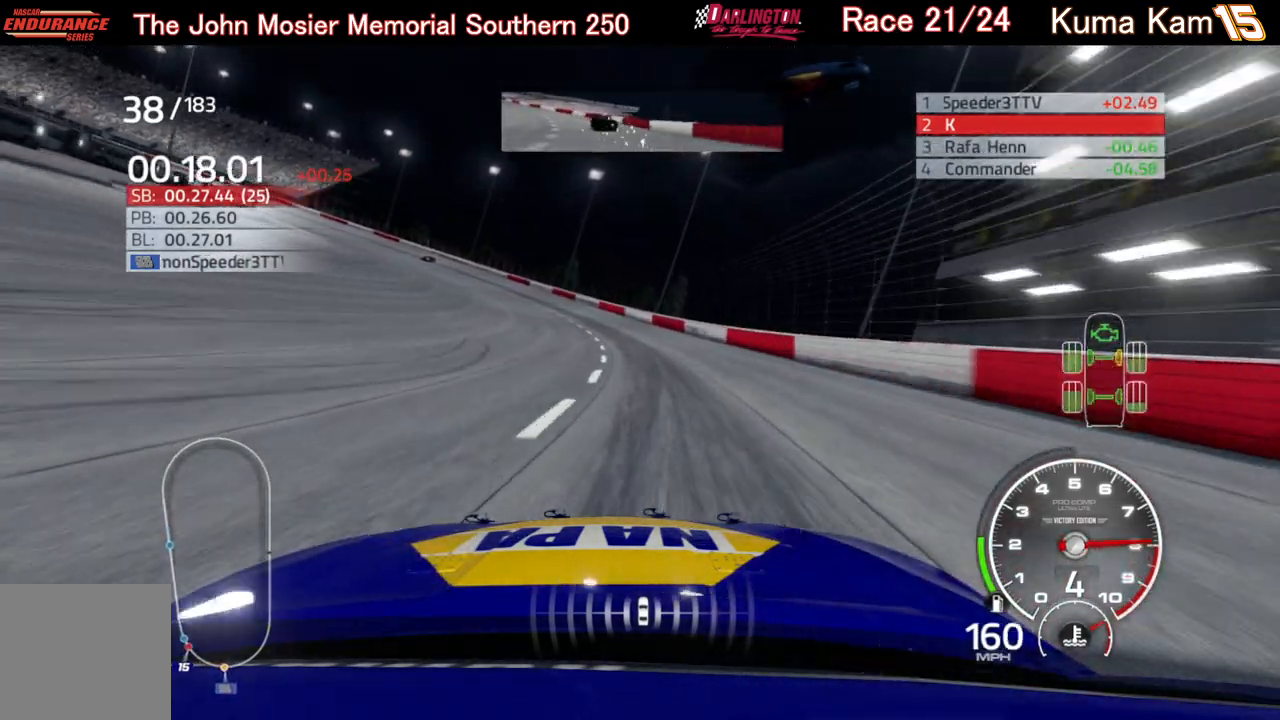
{"buttons": [], "left_stick": "left", "right_stick": "center", "events": [[367, "L2", "up"]]}
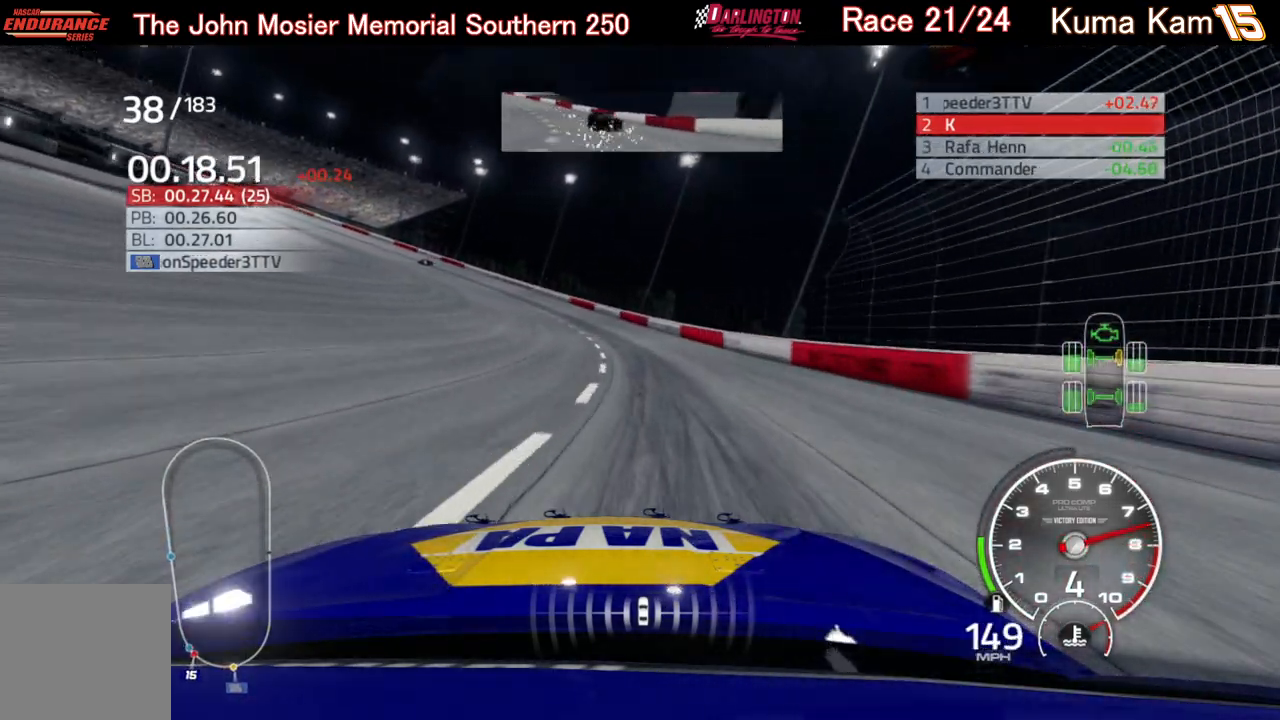
{"buttons": [], "left_stick": "left", "right_stick": "center", "events": []}
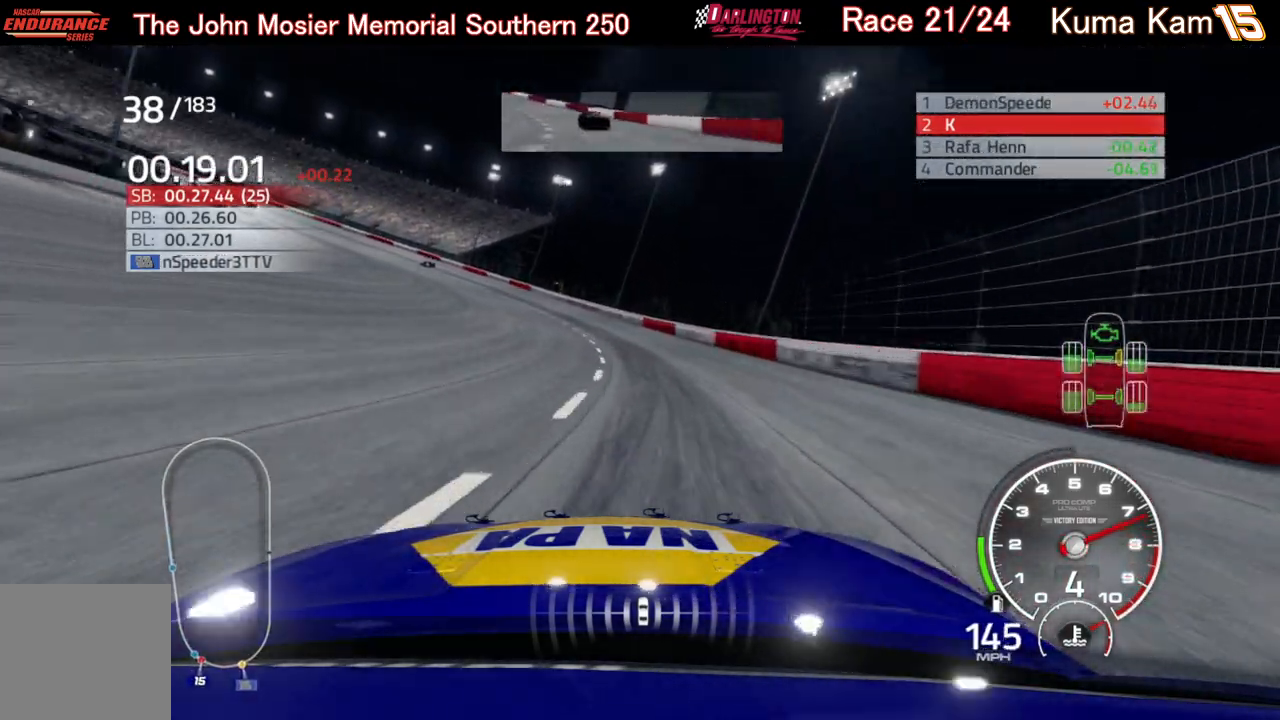
{"buttons": ["R2"], "left_stick": "left", "right_stick": "center", "events": [[83, "R2", "down"]]}
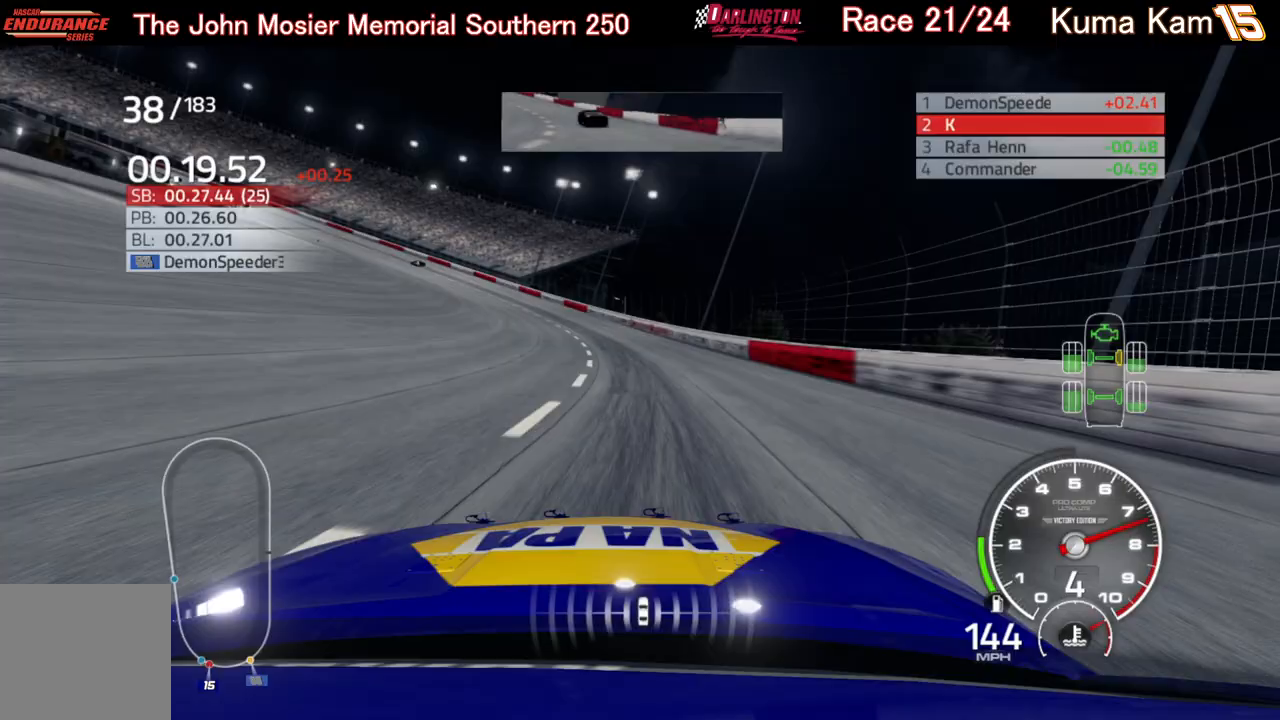
{"buttons": ["R2"], "left_stick": "left", "right_stick": "center", "events": []}
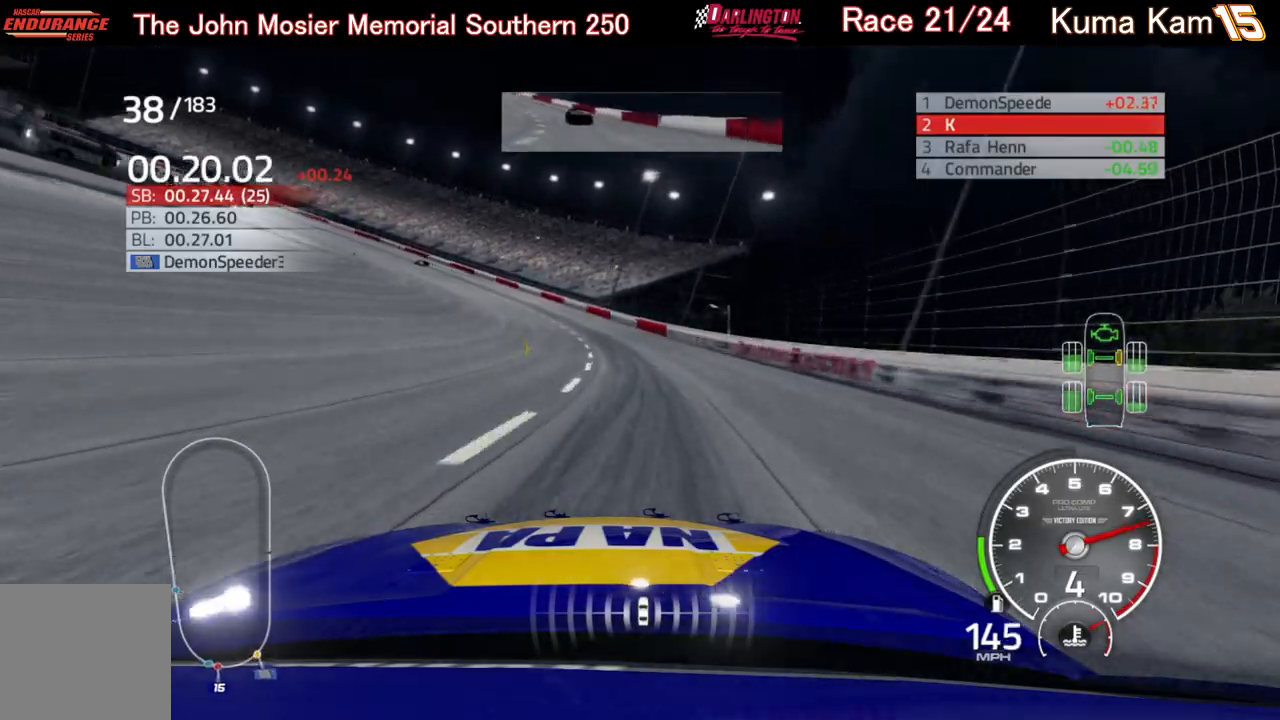
{"buttons": ["R2"], "left_stick": "left", "right_stick": "center", "events": []}
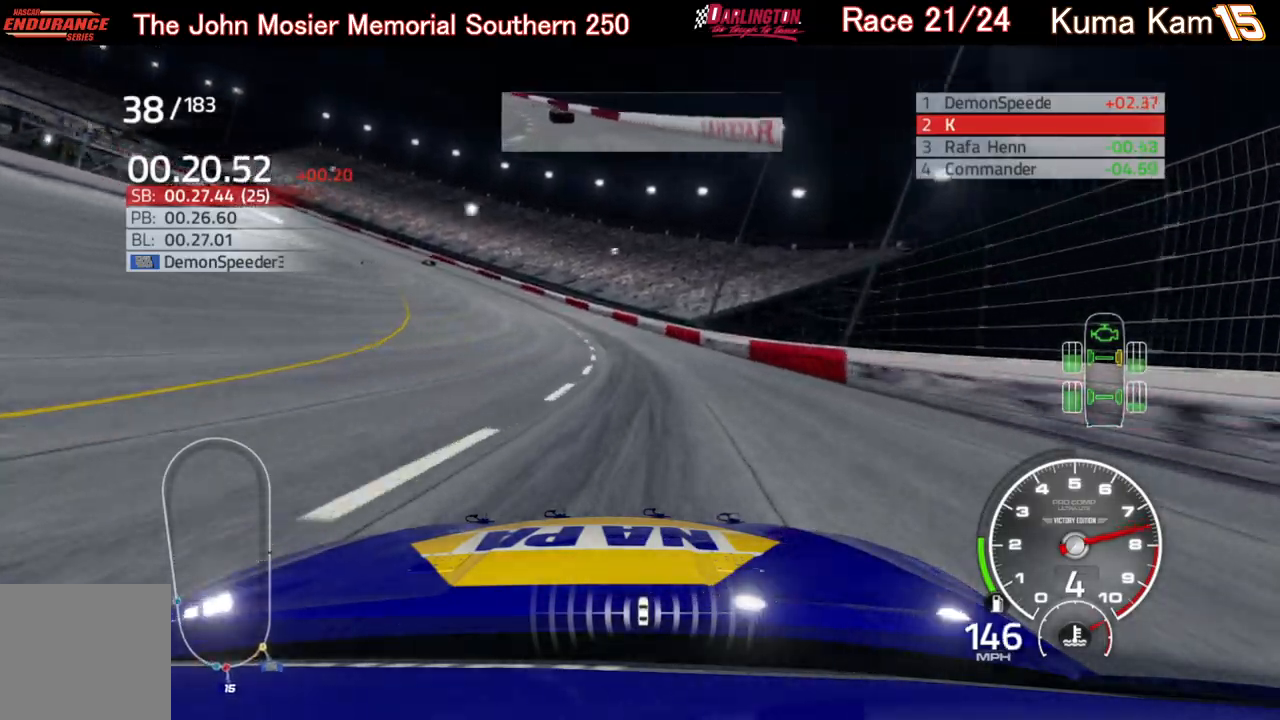
{"buttons": ["R2"], "left_stick": "left", "right_stick": "center", "events": []}
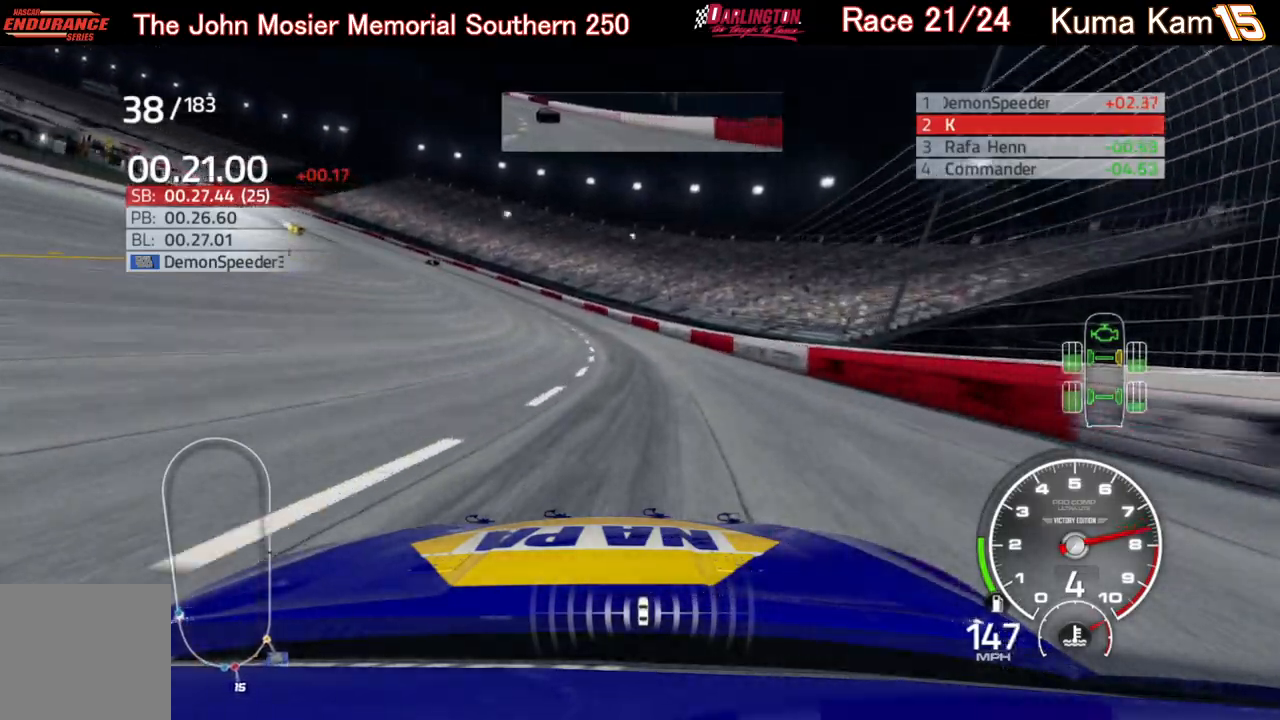
{"buttons": ["R2"], "left_stick": "left", "right_stick": "center", "events": []}
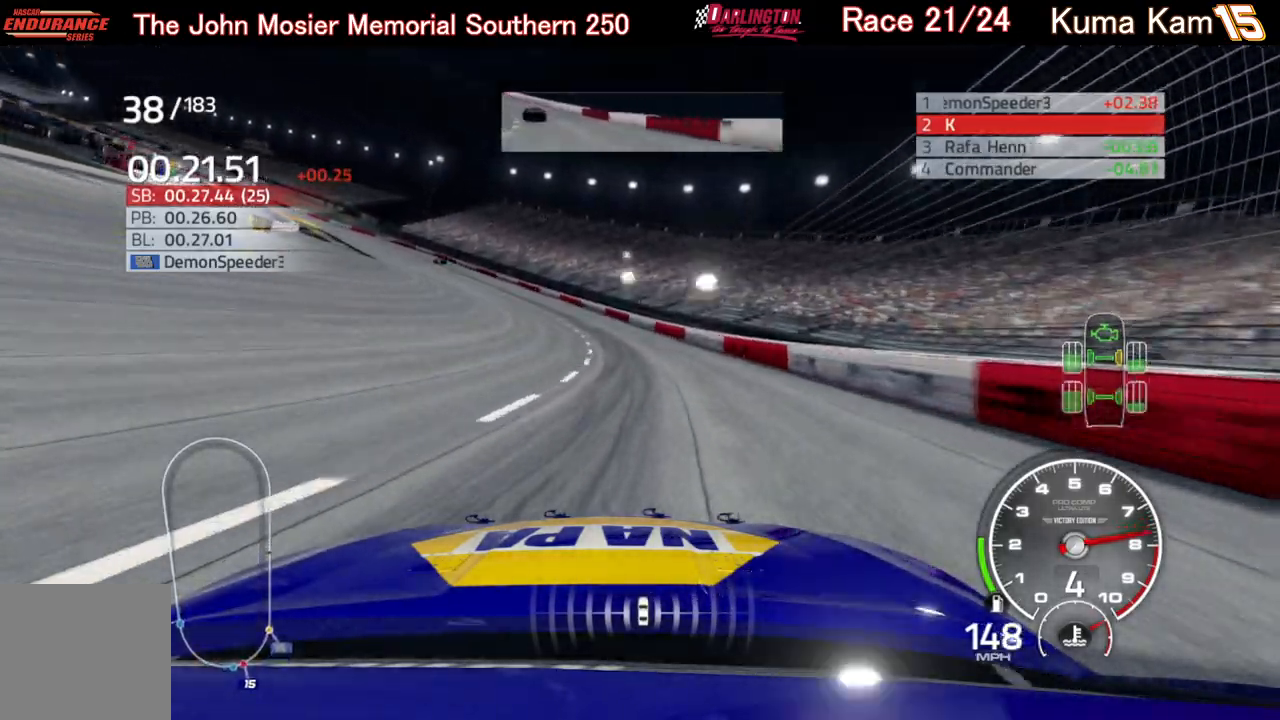
{"buttons": ["R2"], "left_stick": "left", "right_stick": "center", "events": [[283, "left_stick", "center"], [367, "left_stick", "left"]]}
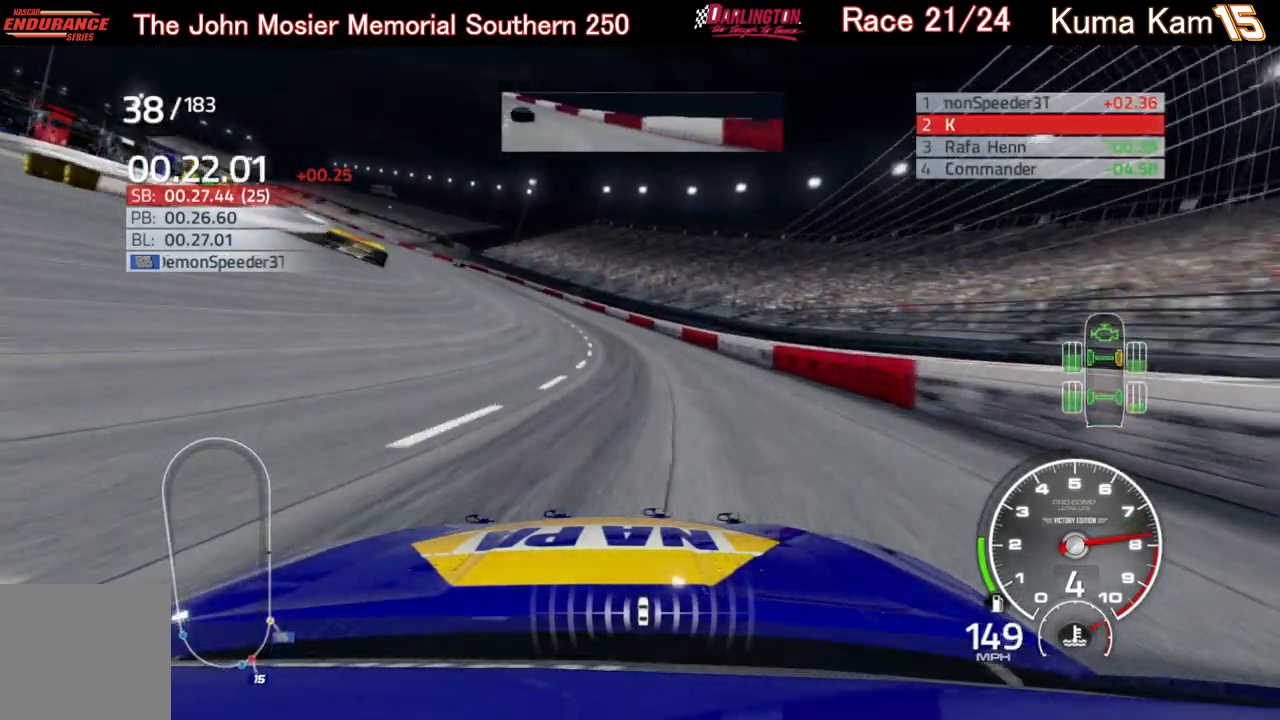
{"buttons": ["R2"], "left_stick": "left", "right_stick": "center", "events": [[433, "left_stick", "center"], [483, "left_stick", "left"]]}
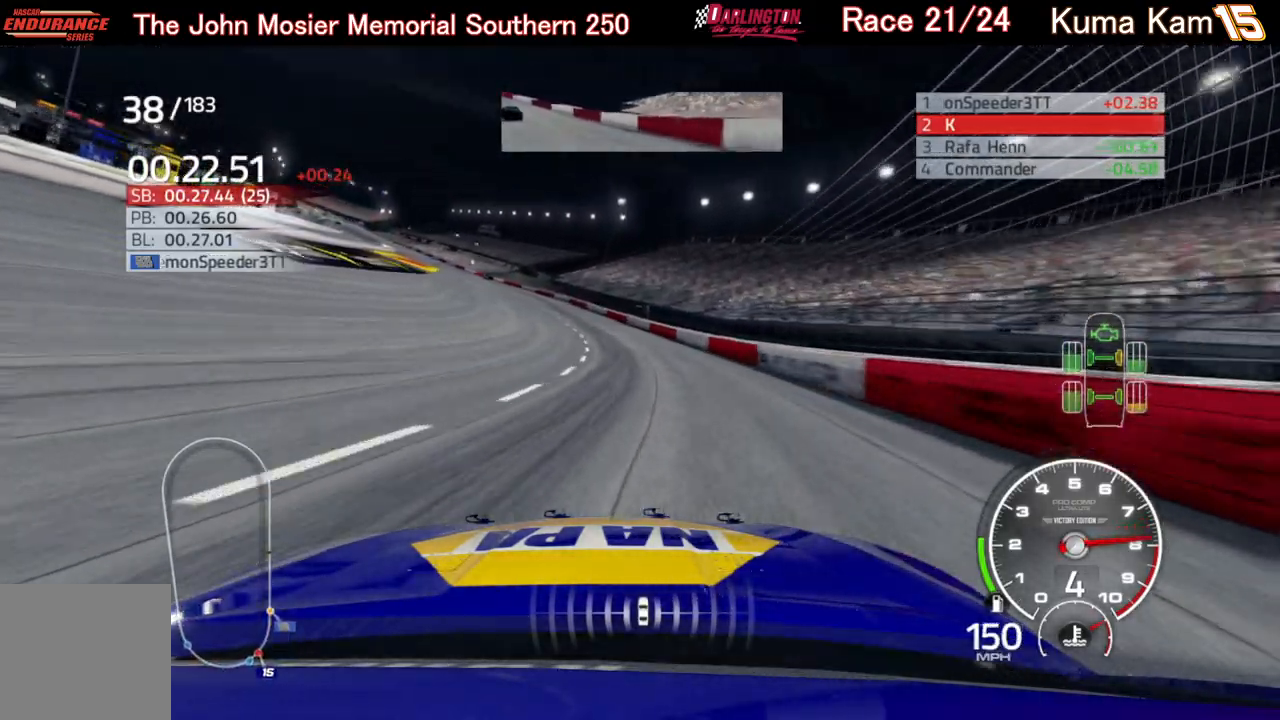
{"buttons": ["R2"], "left_stick": "left", "right_stick": "center", "events": []}
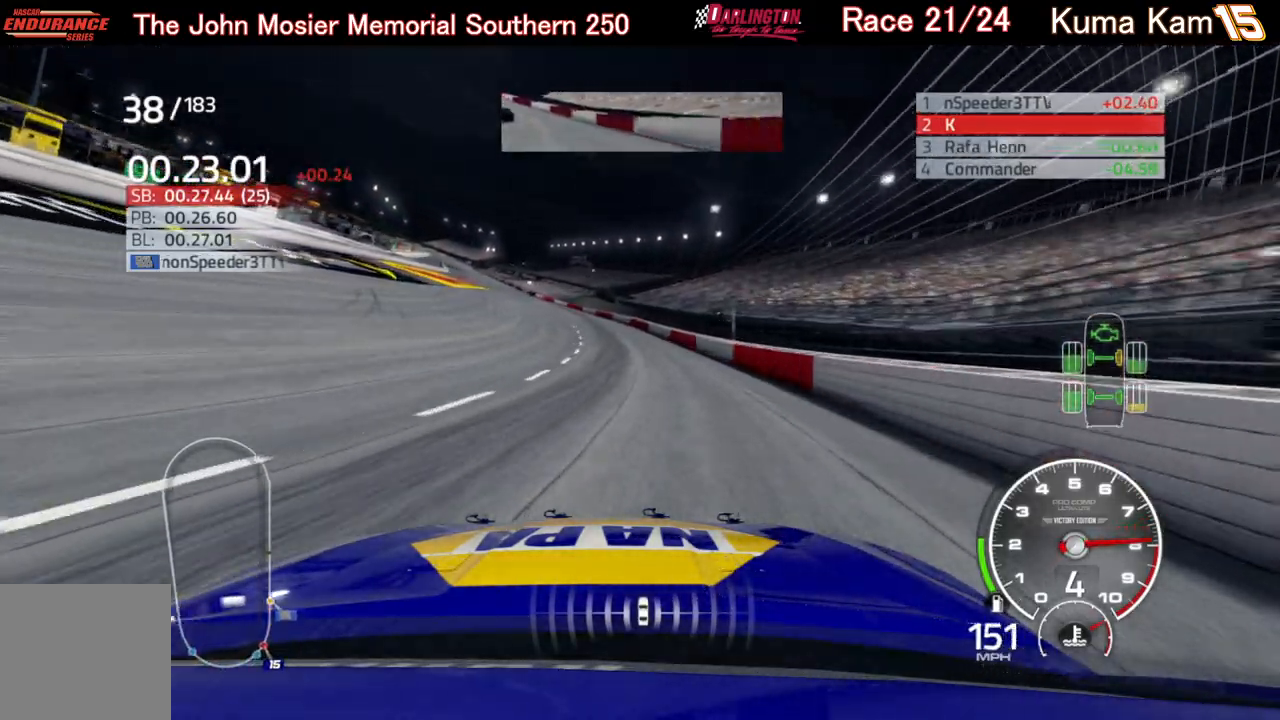
{"buttons": ["R2"], "left_stick": "center", "right_stick": "center", "events": [[367, "left_stick", "center"]]}
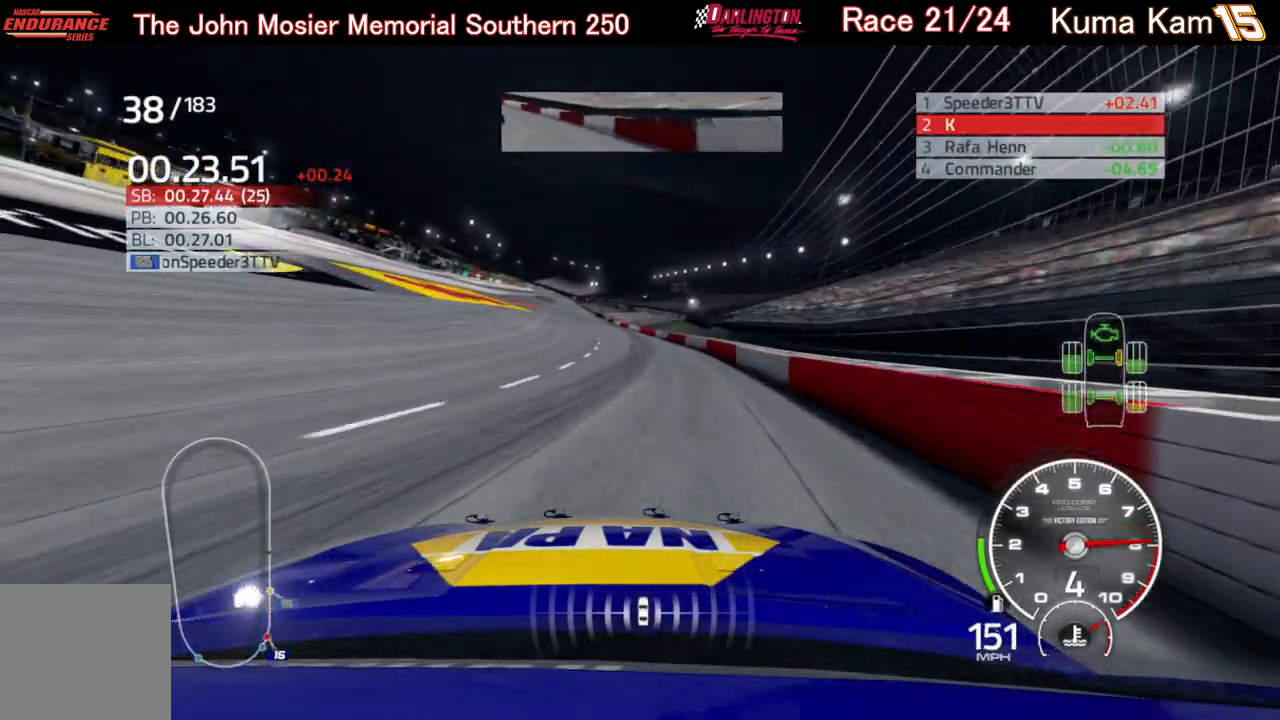
{"buttons": ["R2"], "left_stick": "up-right", "right_stick": "center", "events": [[117, "left_stick", "right"], [183, "left_stick", "center"], [250, "left_stick", "left"], [367, "left_stick", "center"], [417, "left_stick", "up-right"]]}
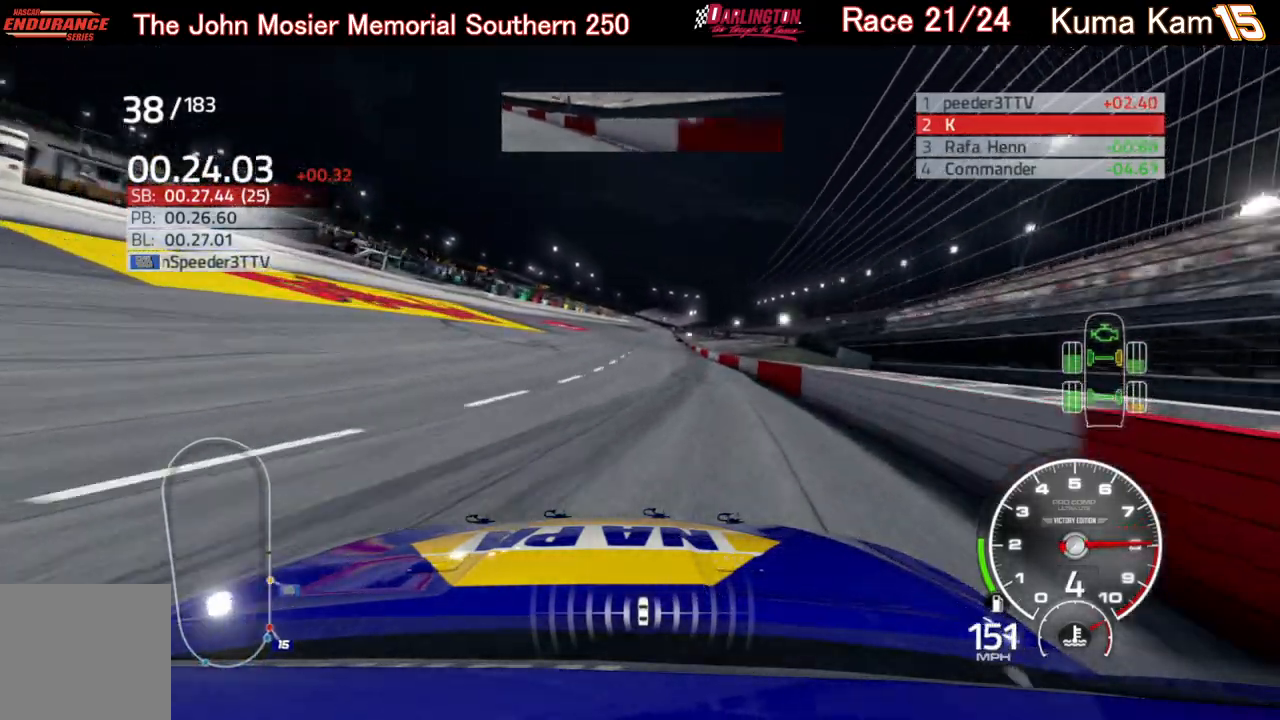
{"buttons": ["R2"], "left_stick": "right", "right_stick": "center", "events": [[117, "left_stick", "center"], [200, "left_stick", "left"], [400, "left_stick", "center"], [450, "left_stick", "right"]]}
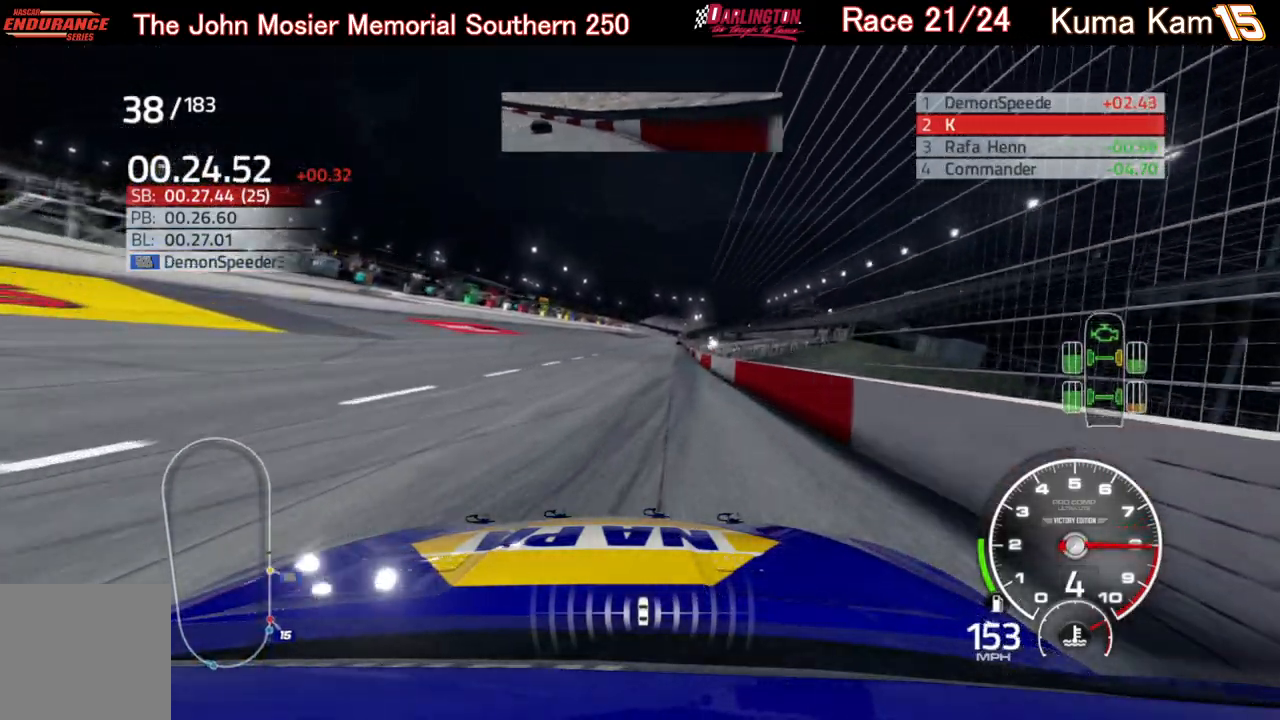
{"buttons": ["R2"], "left_stick": "right", "right_stick": "center", "events": [[33, "left_stick", "center"], [167, "left_stick", "left"], [333, "left_stick", "center"], [400, "left_stick", "right"]]}
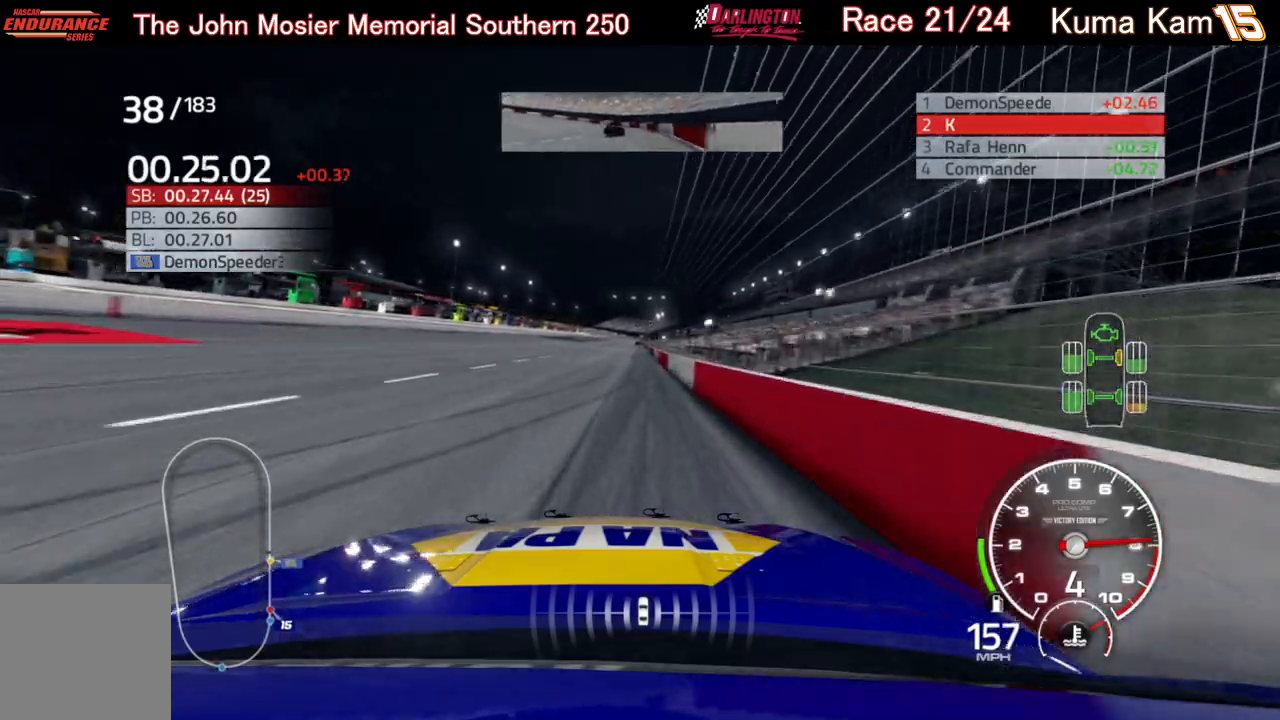
{"buttons": ["R2"], "left_stick": "center", "right_stick": "center", "events": [[33, "left_stick", "center"]]}
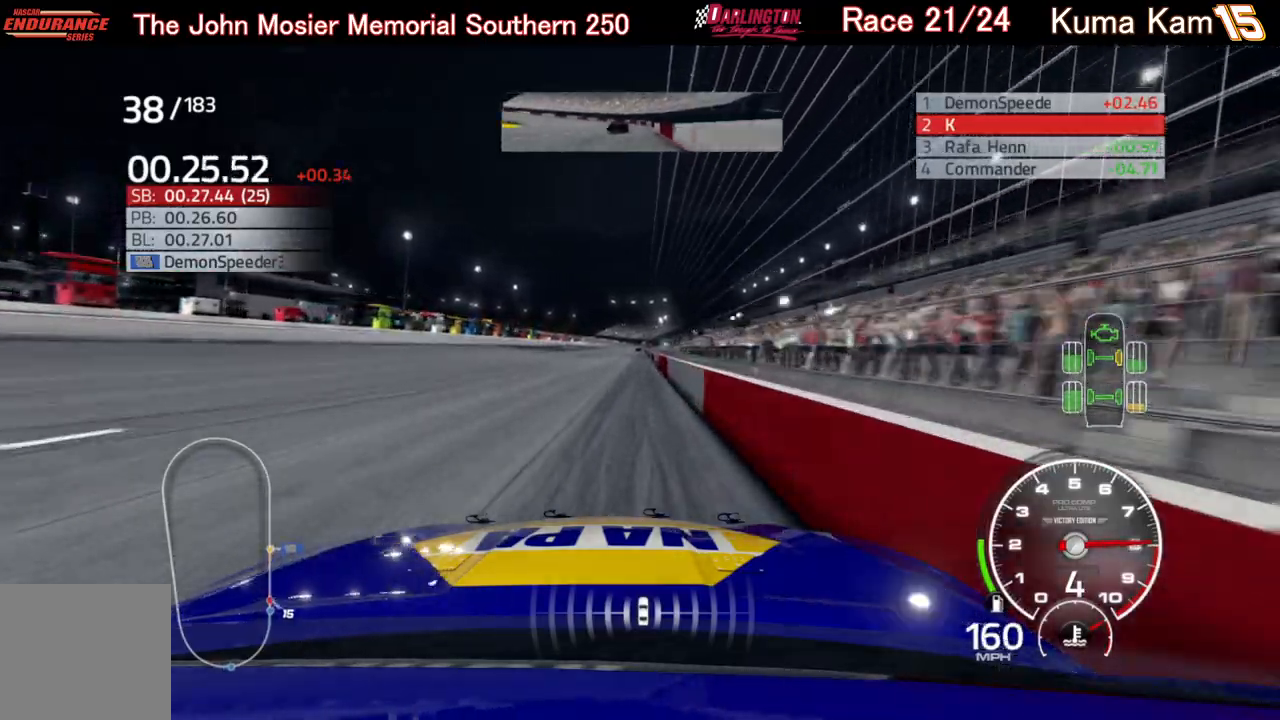
{"buttons": ["R2"], "left_stick": "right", "right_stick": "center", "events": [[467, "left_stick", "right"]]}
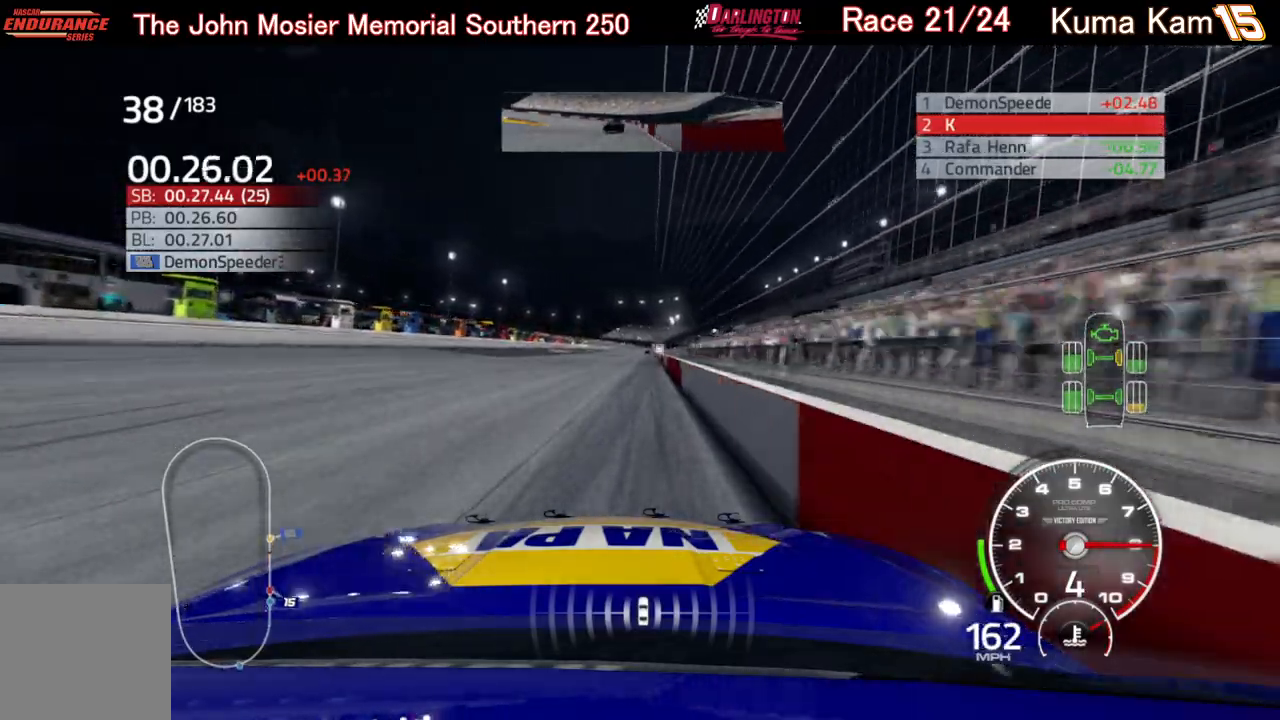
{"buttons": ["R2"], "left_stick": "right", "right_stick": "center", "events": [[50, "left_stick", "center"], [217, "left_stick", "right"], [333, "left_stick", "center"], [467, "left_stick", "right"]]}
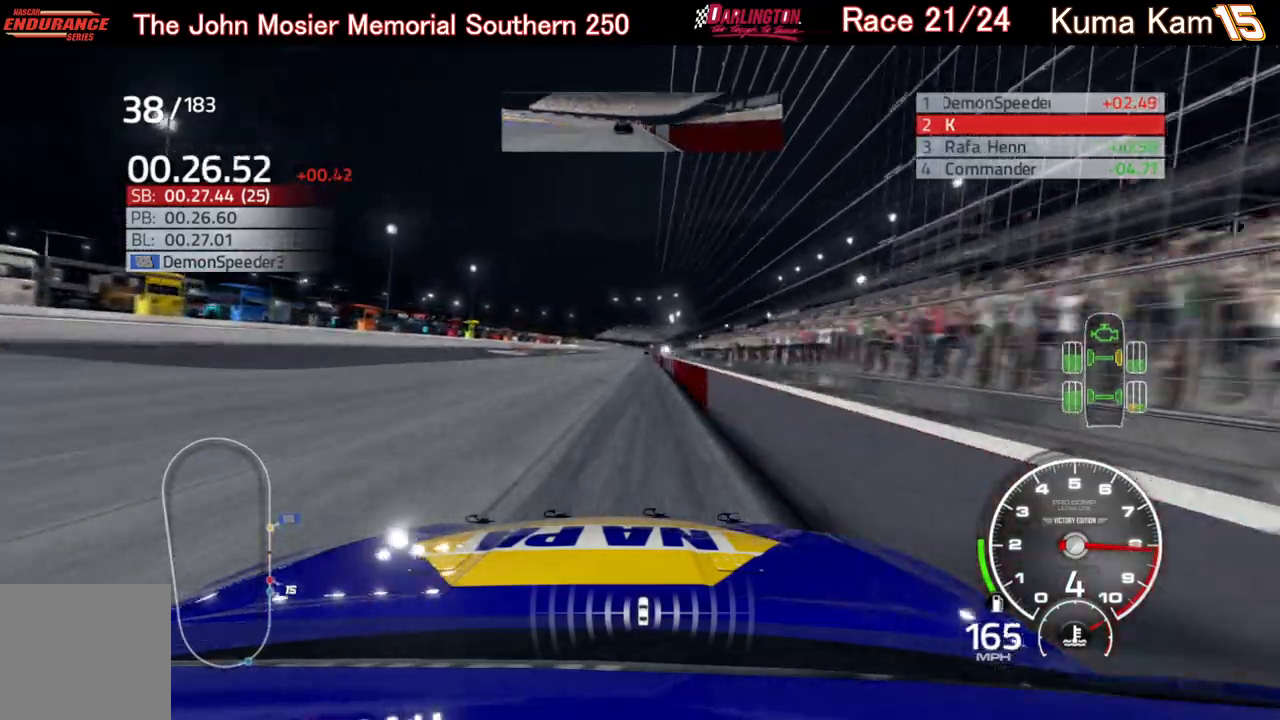
{"buttons": ["R2"], "left_stick": "right", "right_stick": "center", "events": [[50, "left_stick", "center"], [450, "left_stick", "right"]]}
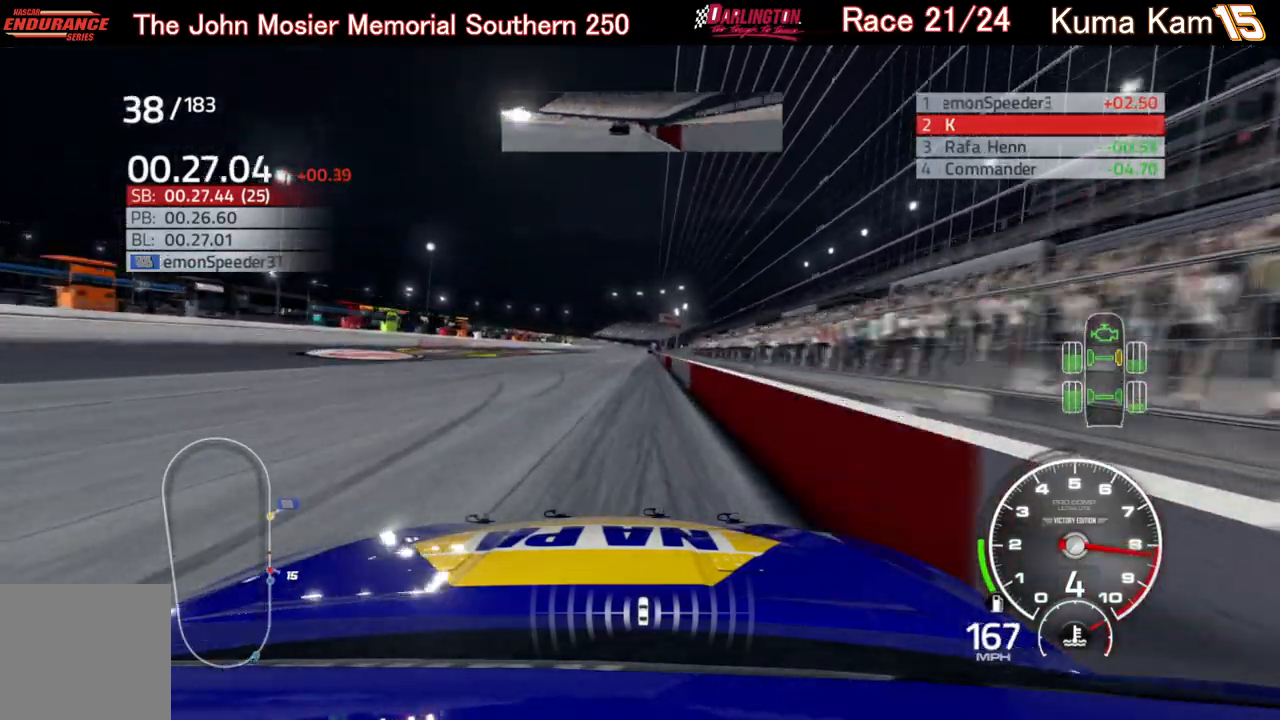
{"buttons": ["R2"], "left_stick": "right", "right_stick": "center", "events": [[33, "left_stick", "center"], [217, "left_stick", "right"], [317, "left_stick", "center"], [467, "left_stick", "right"]]}
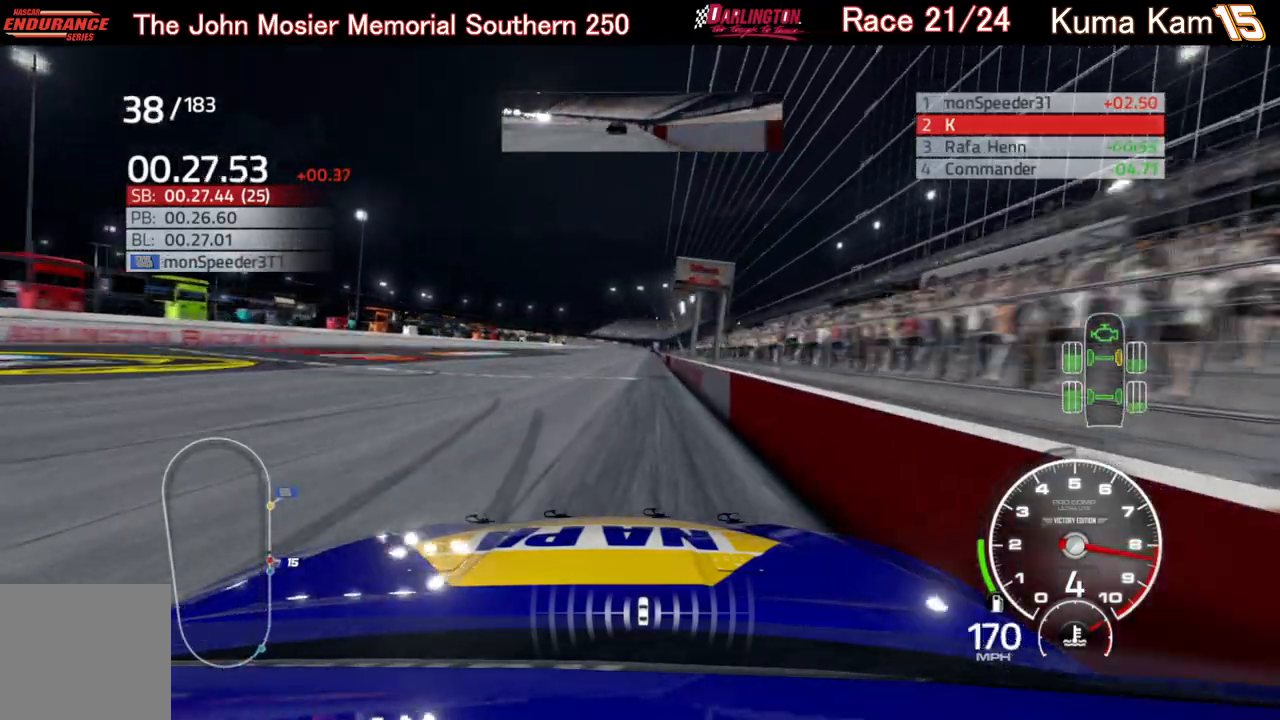
{"buttons": ["R2"], "left_stick": "center", "right_stick": "center", "events": [[67, "left_stick", "center"], [233, "left_stick", "up-right"], [333, "left_stick", "center"]]}
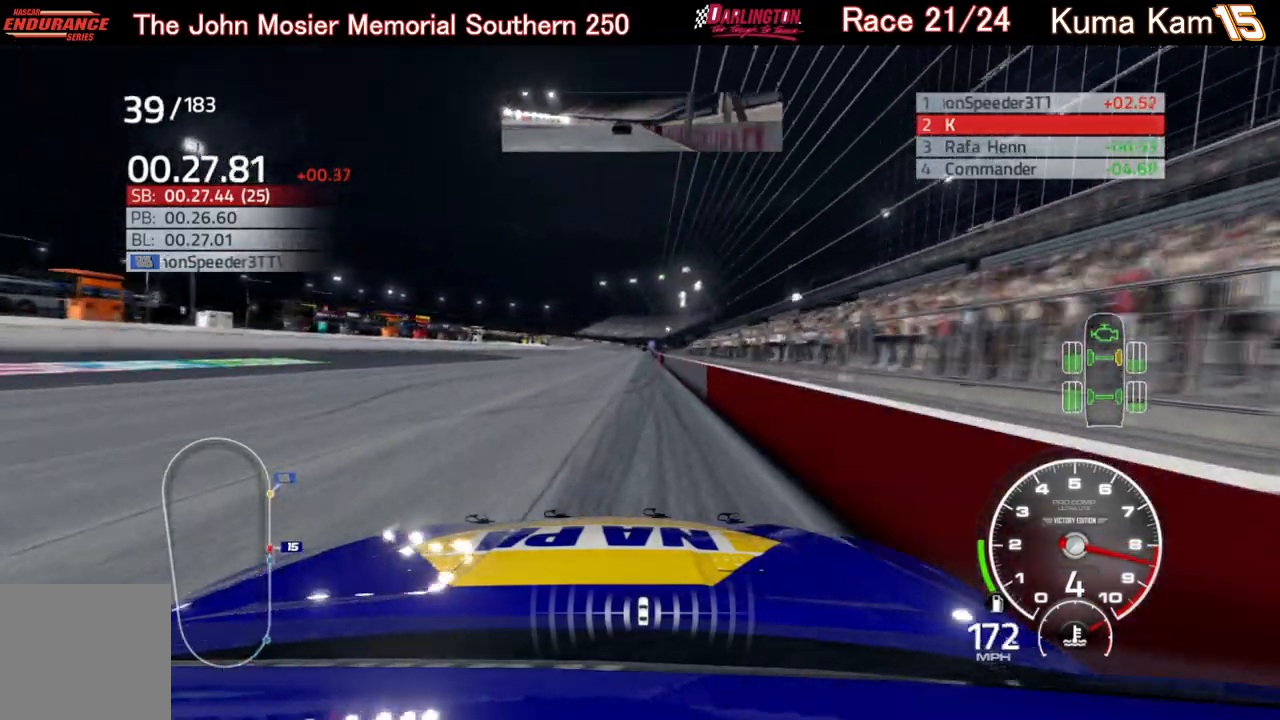
{"buttons": ["R2"], "left_stick": "center", "right_stick": "center", "events": [[283, "left_stick", "right"], [400, "left_stick", "center"]]}
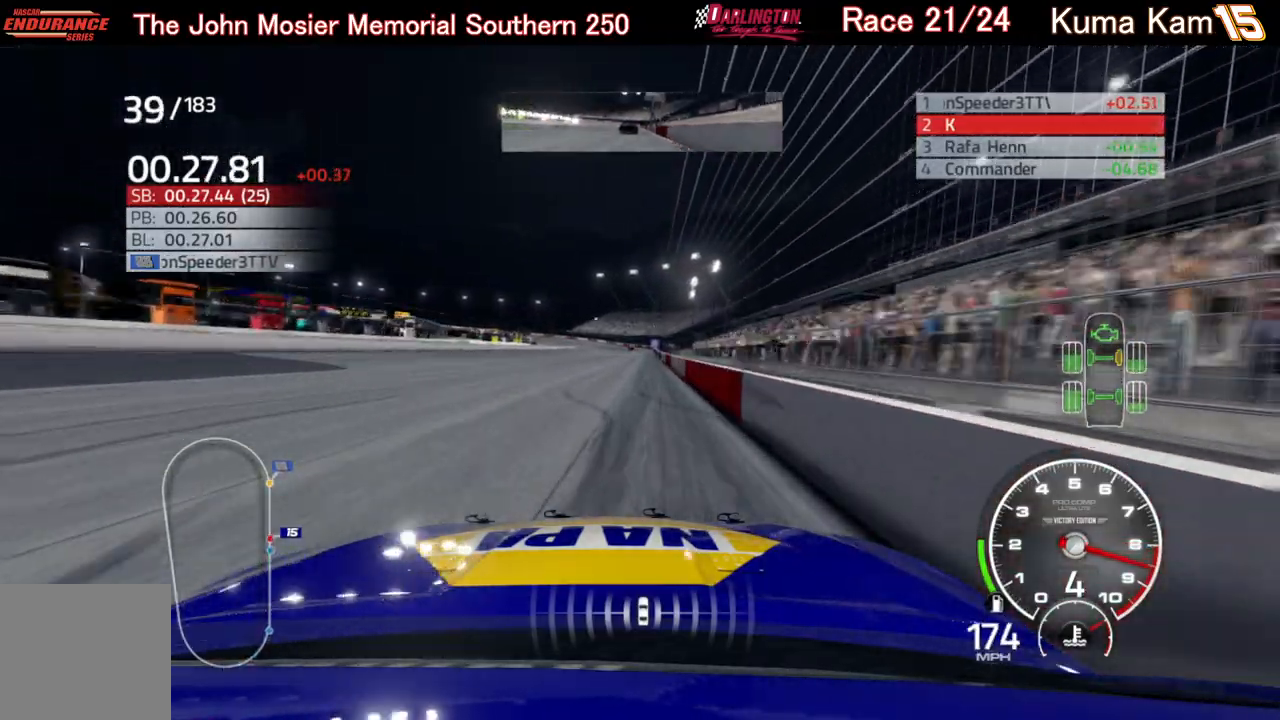
{"buttons": ["R2"], "left_stick": "right", "right_stick": "center", "events": [[67, "left_stick", "up-right"], [183, "left_stick", "center"], [417, "left_stick", "right"]]}
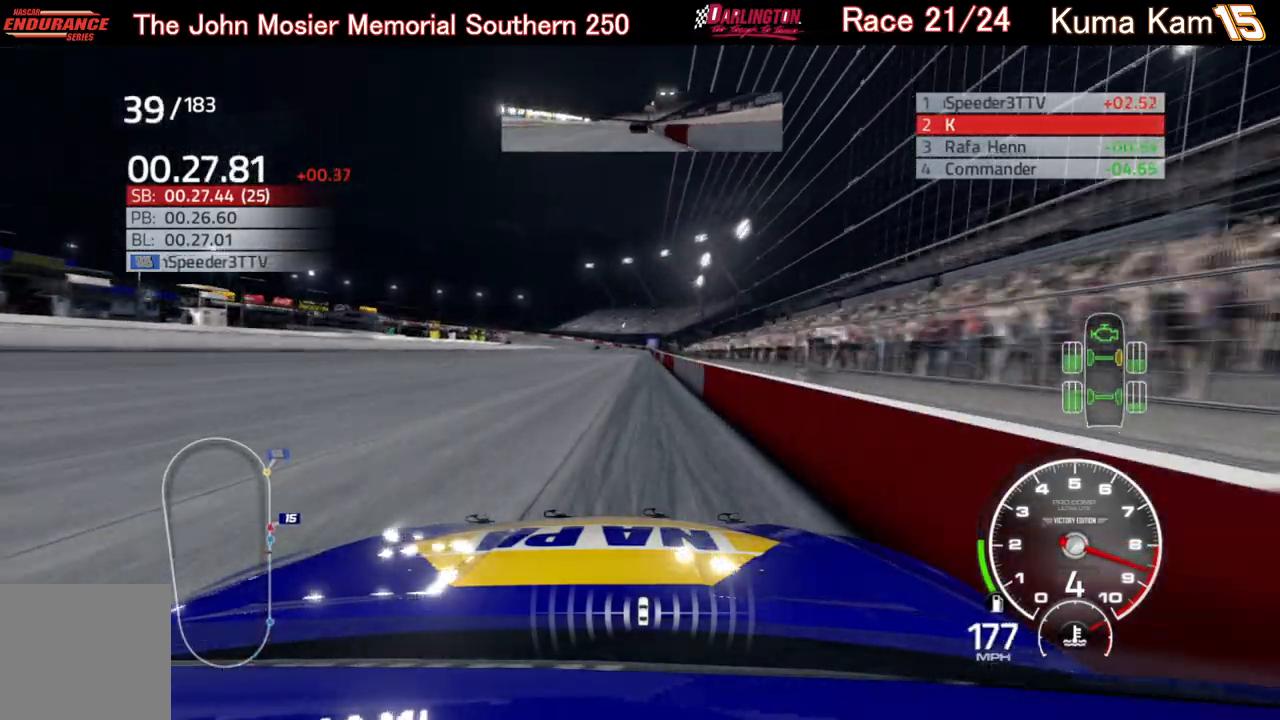
{"buttons": ["R2"], "left_stick": "center", "right_stick": "center", "events": [[17, "left_stick", "center"], [167, "left_stick", "up-right"], [267, "left_stick", "center"]]}
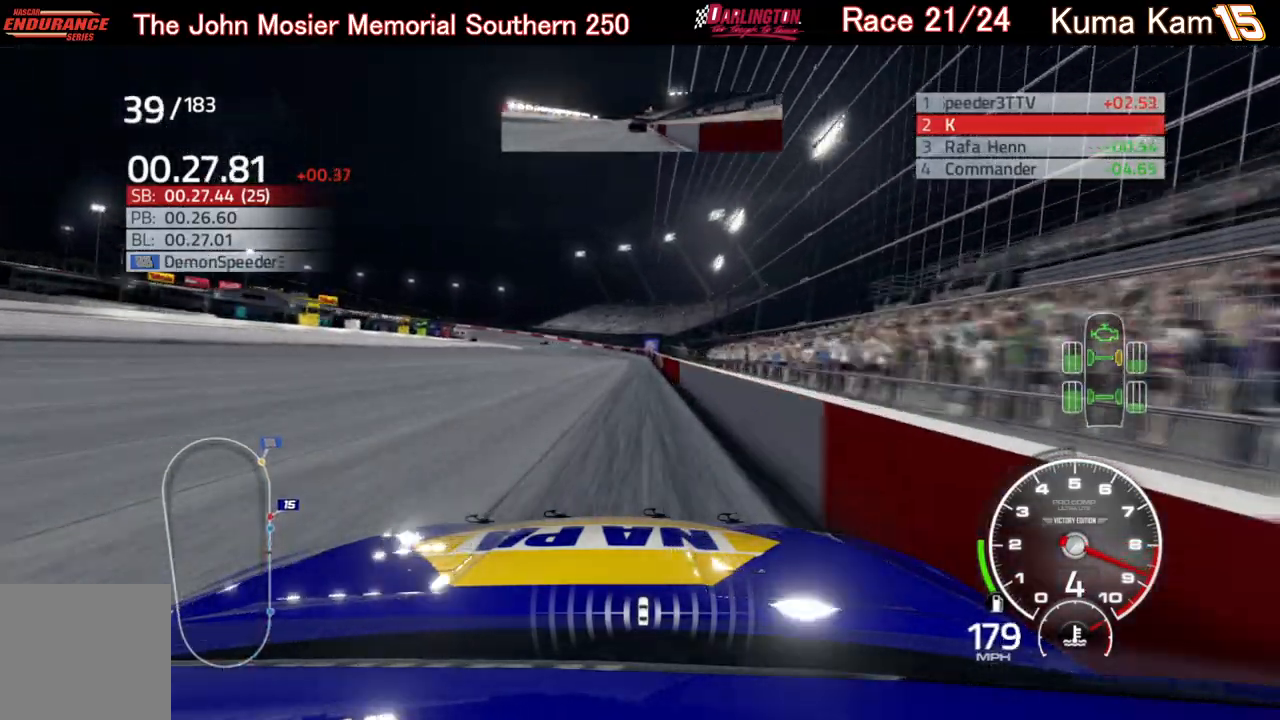
{"buttons": ["R2"], "left_stick": "down-left", "right_stick": "center", "events": [[483, "left_stick", "down-left"]]}
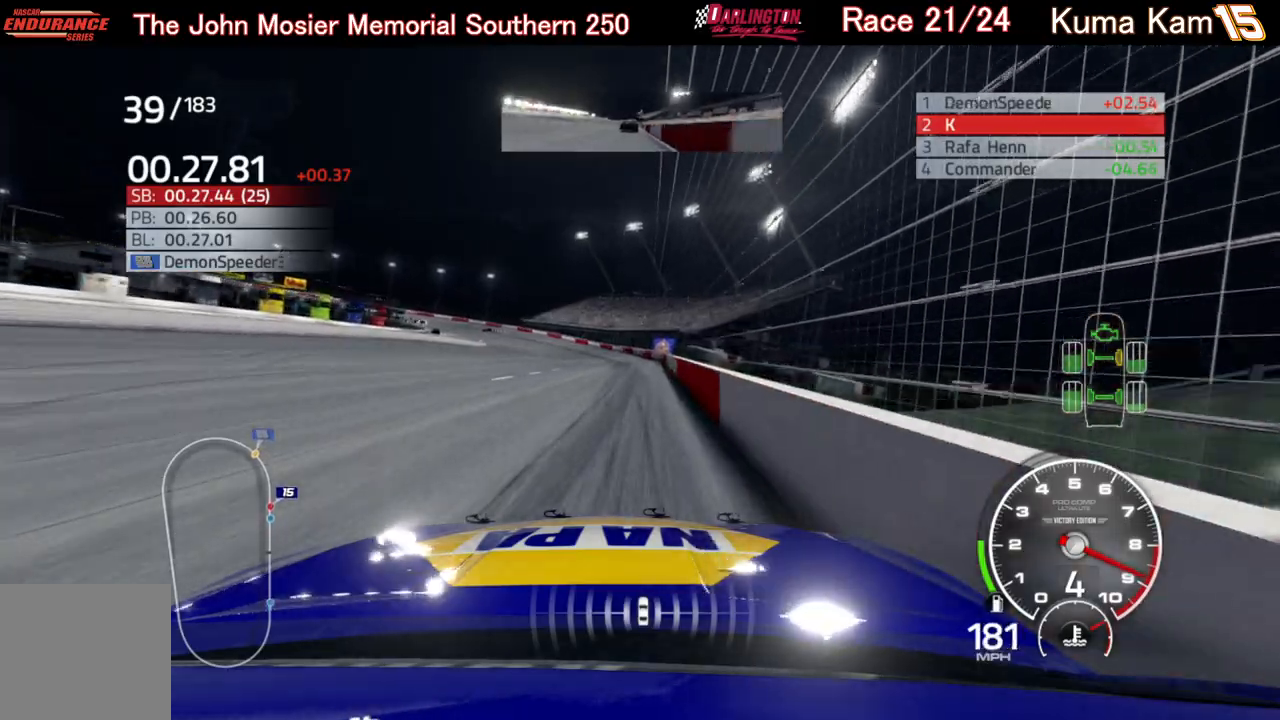
{"buttons": ["R2"], "left_stick": "left", "right_stick": "center", "events": [[17, "left_stick", "left"]]}
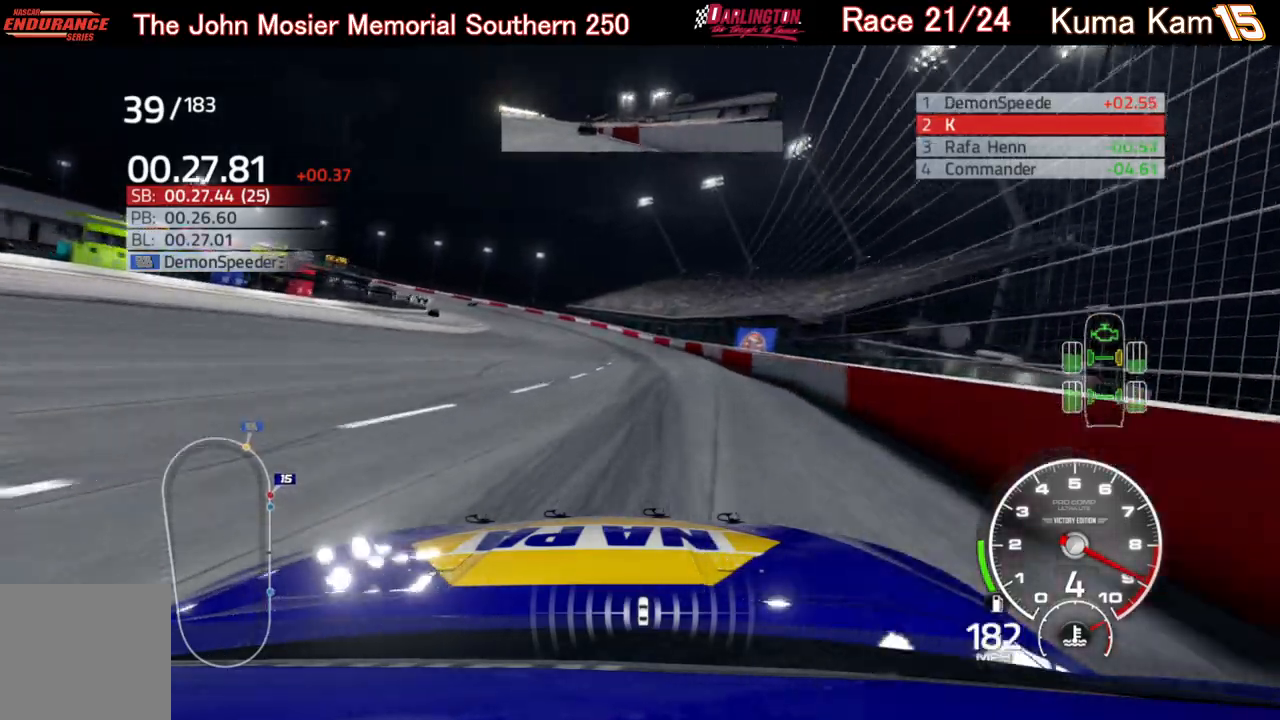
{"buttons": [], "left_stick": "left", "right_stick": "center", "events": [[500, "R2", "up"]]}
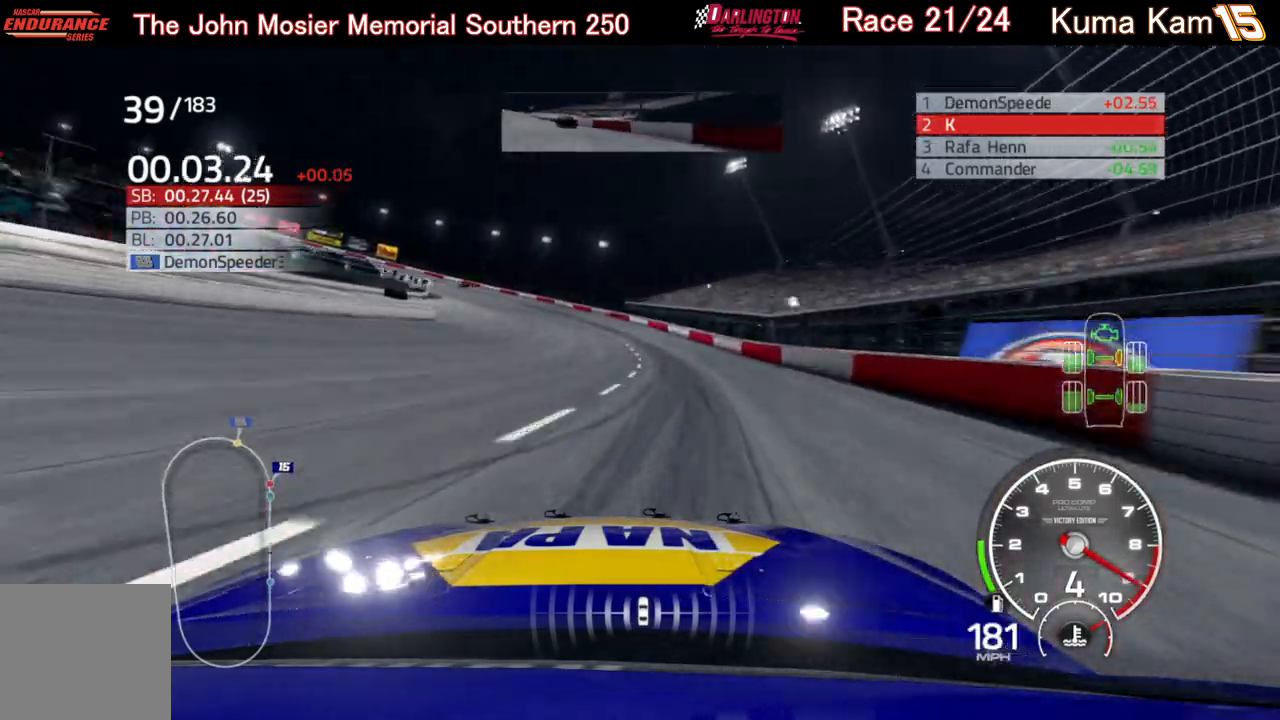
{"buttons": ["L2"], "left_stick": "left", "right_stick": "center", "events": [[200, "L2", "down"], [367, "L2", "up"], [400, "L2", "down"]]}
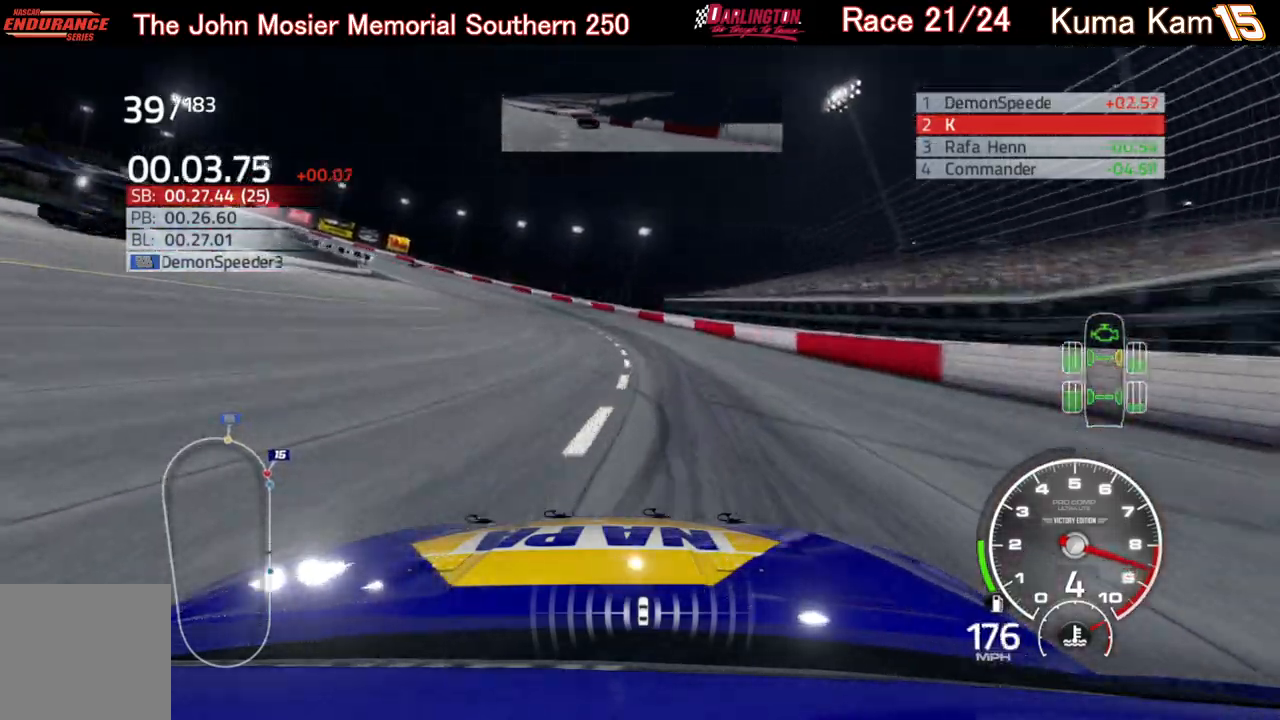
{"buttons": [], "left_stick": "left", "right_stick": "center", "events": [[50, "L2", "up"]]}
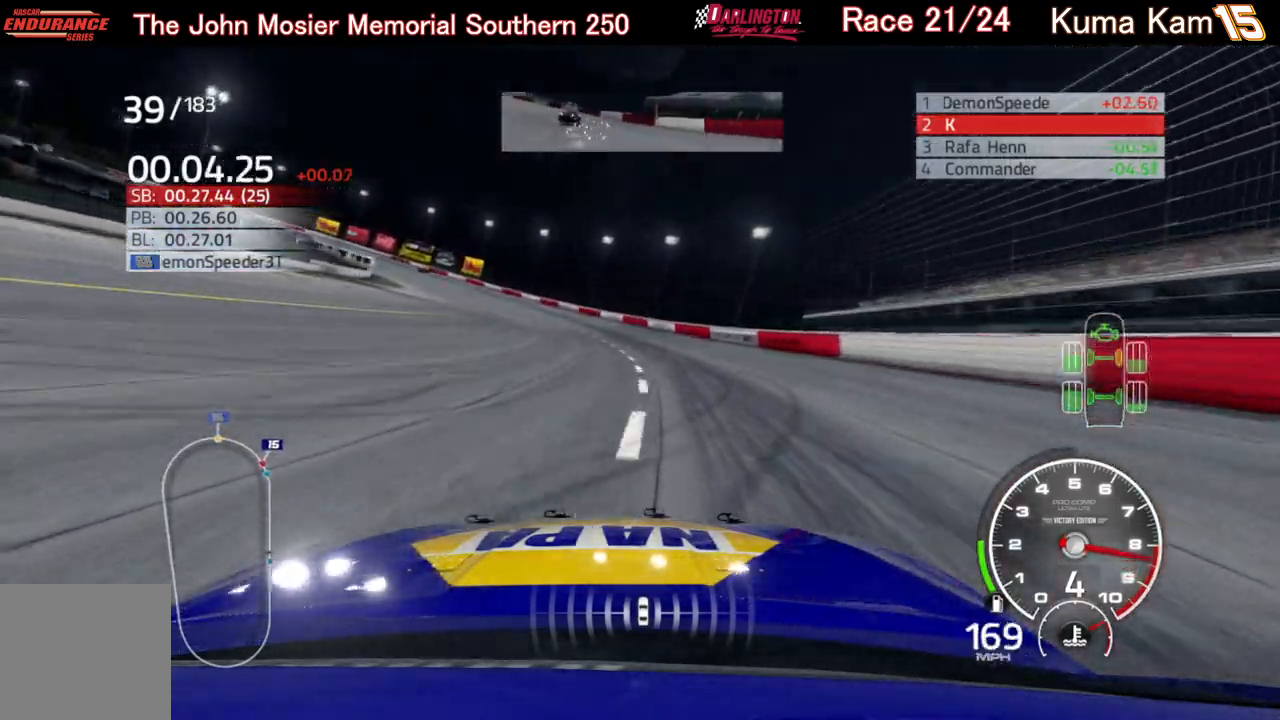
{"buttons": ["R2"], "left_stick": "left", "right_stick": "center", "events": [[250, "R2", "down"]]}